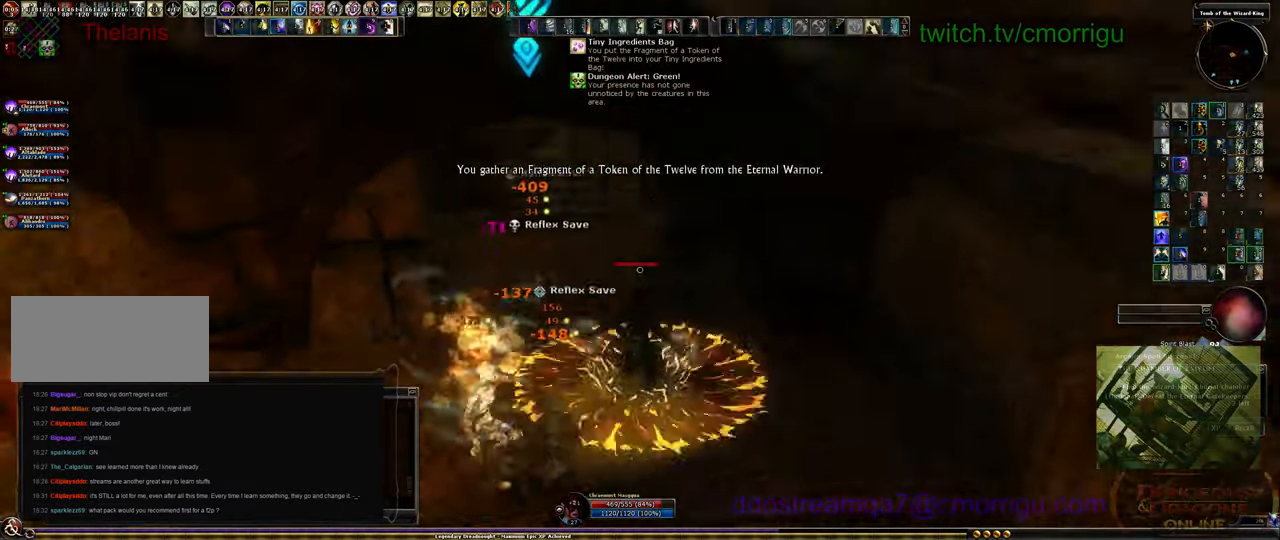
Gameplay with keyboard; each line is a JSON object with the keys held at the frame after it. "events" lists presses ("down") and releases ("up") of ".", "/", "0", "1", "2", "3", "4", "5", "6", "7", "8", "9", "a", "b", "backslash", "backspace", "c", "caps_lock", "comma", "ctrl_l", "ctrl_r", "d", "e", "equals", "escape", "f", "f1", "f10", "f11", "f12", "f2", "f3", "f4", "f5", "f6", "f7", "f8", "f9", "g", "h", "i", "j", "k", "l", "lbracket", "m", "minus", "n", "o", "p", "q", "quote", "r", "rbracket", "return", "s", "semicolon", "shift_l", "shift_r", "space", "t", "tab", "tilde", "u", "v", "w", "x", "y" and "z" between this image and that frame as [ms after this image, input, new state], when the widget could be followed in between. No other keys are recorded. Mouse input is not recorded.
{"keys": ["w"], "events": [[33, "w", "down"]]}
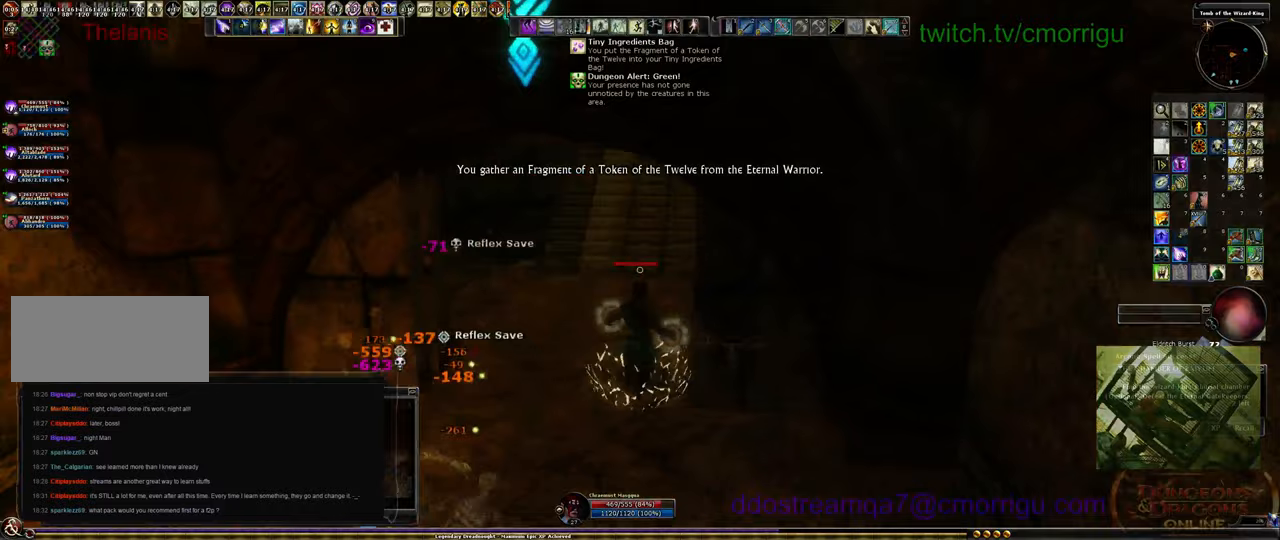
{"keys": ["w"], "events": []}
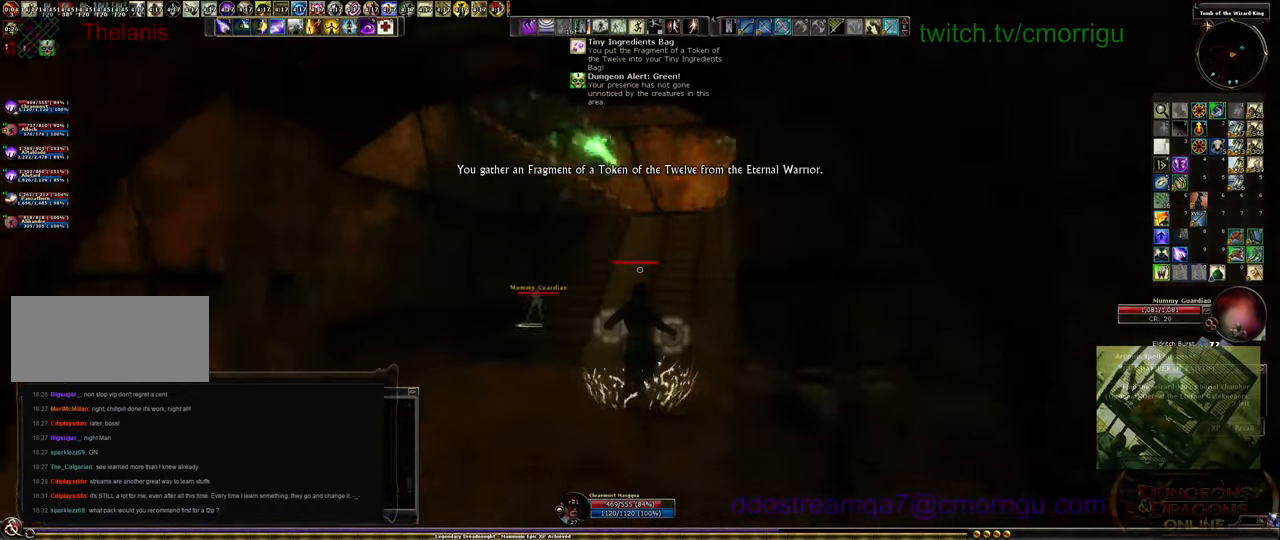
{"keys": ["w"], "events": []}
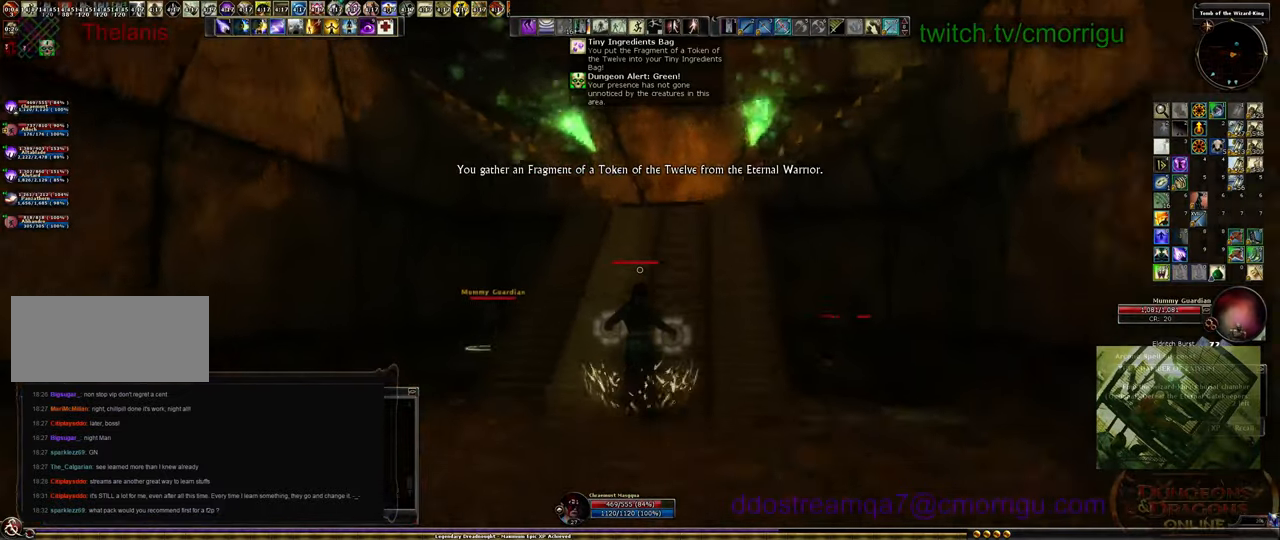
{"keys": ["w"], "events": []}
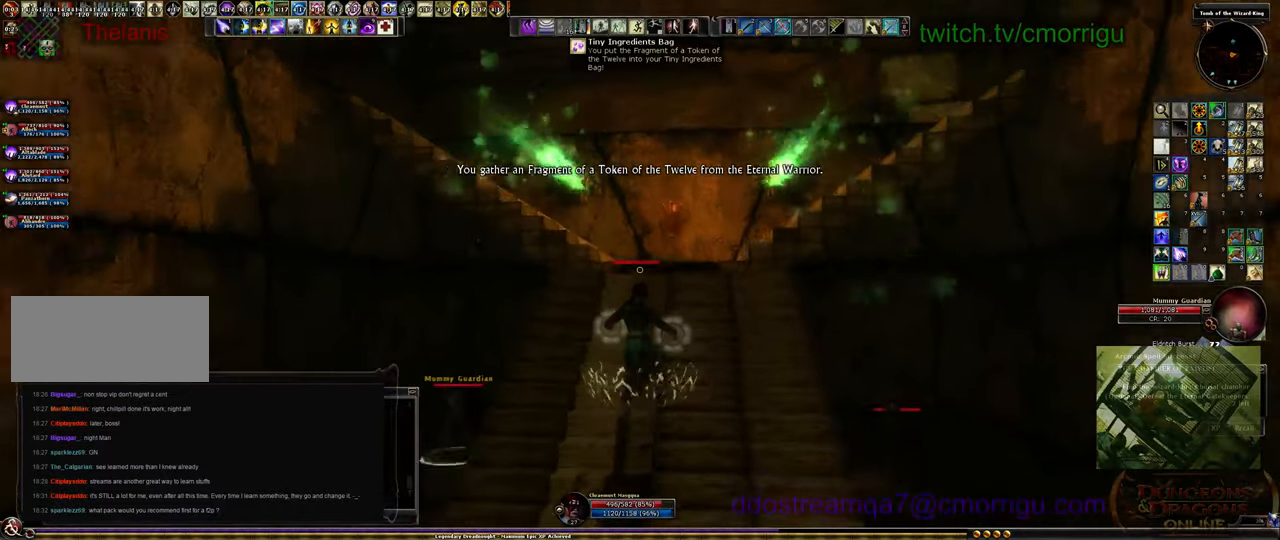
{"keys": ["w"], "events": [[100, "d", "down"], [300, "d", "up"]]}
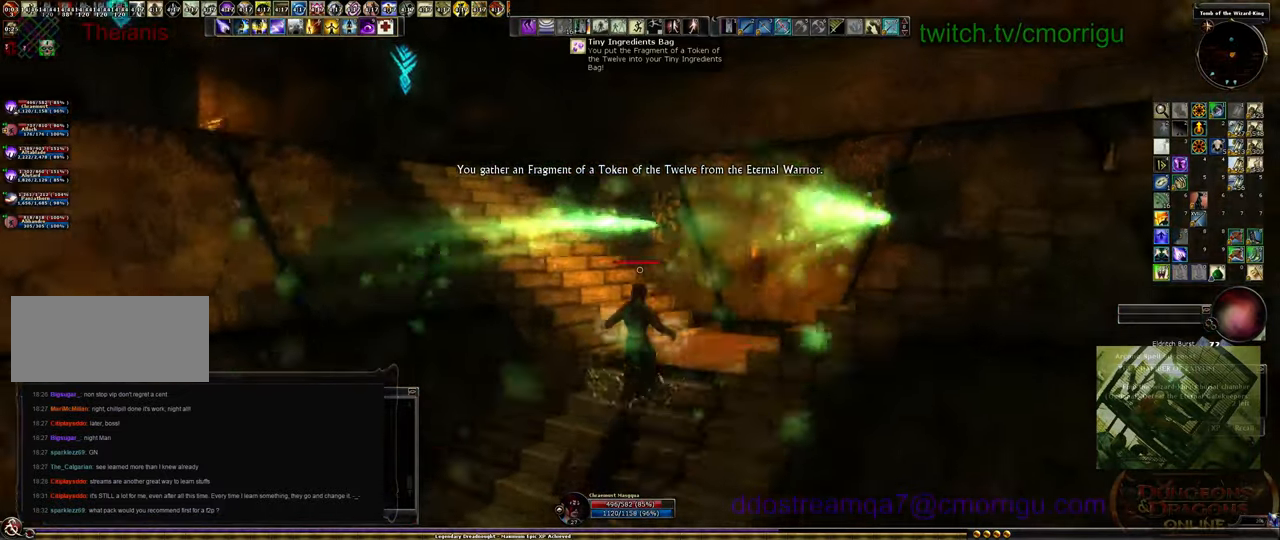
{"keys": ["w"], "events": [[167, "space", "down"], [367, "space", "up"]]}
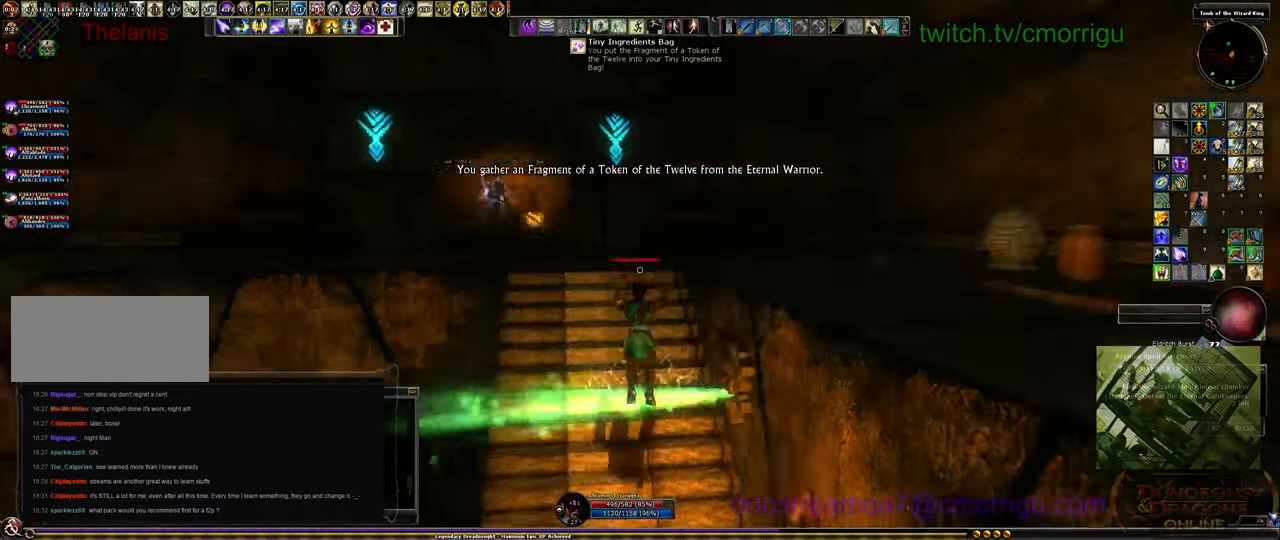
{"keys": ["w"], "events": []}
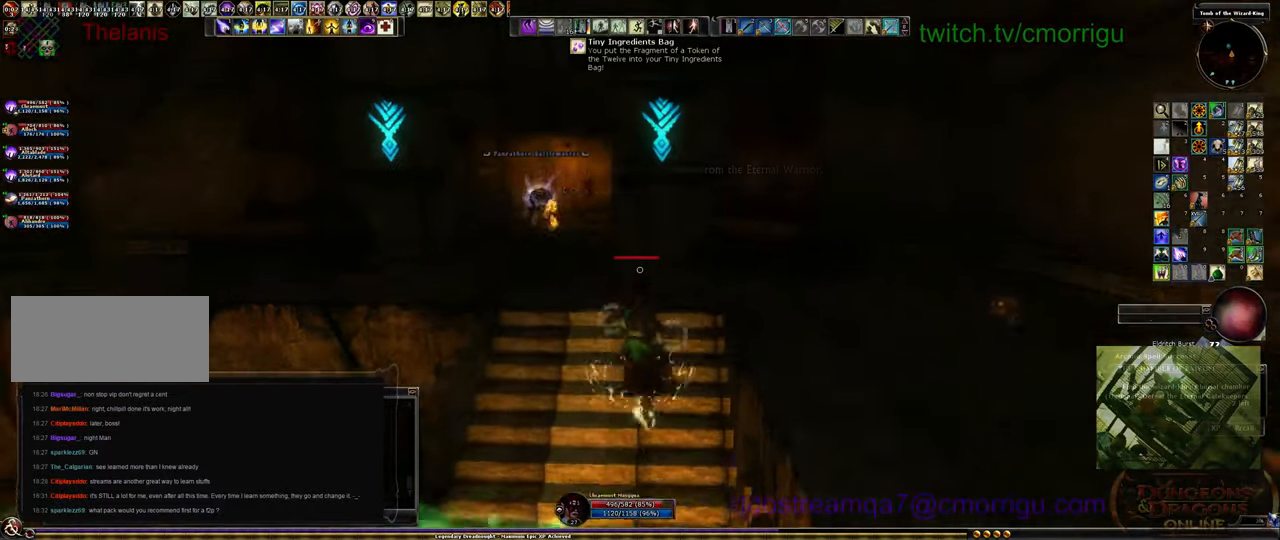
{"keys": ["w"], "events": [[300, "a", "down"], [400, "a", "up"]]}
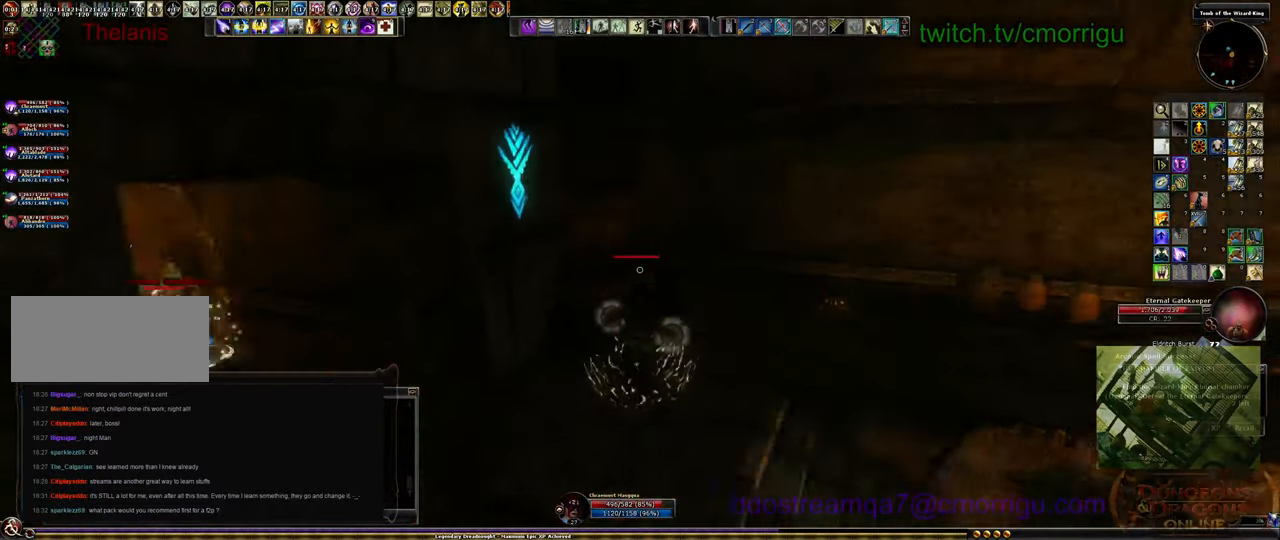
{"keys": ["a"], "events": [[300, "a", "down"], [333, "w", "up"]]}
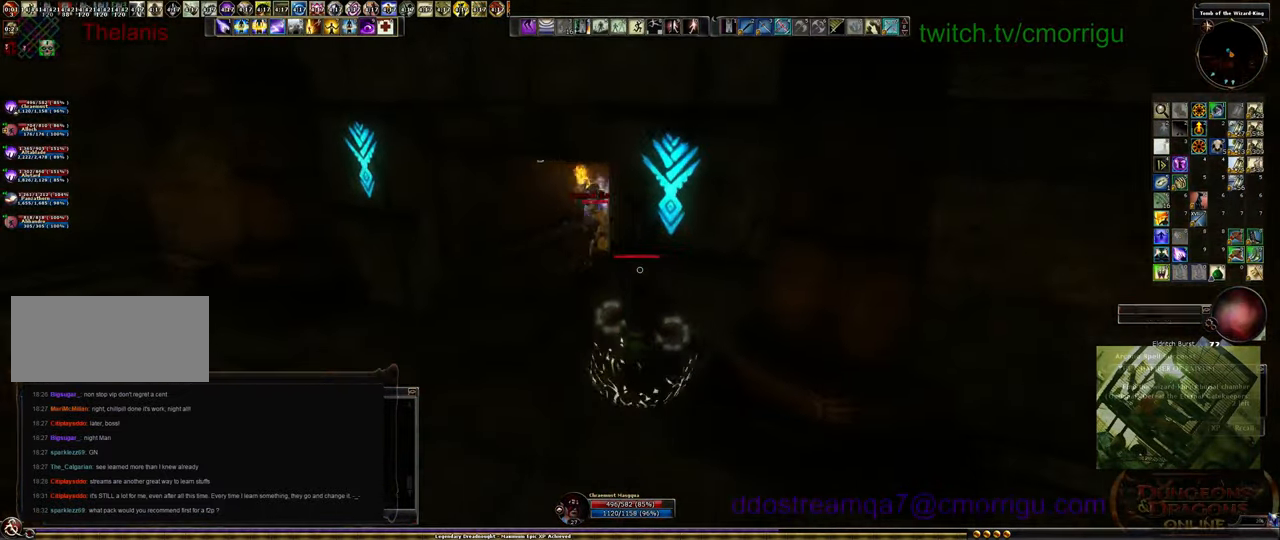
{"keys": ["w"], "events": [[67, "w", "down"], [300, "a", "up"]]}
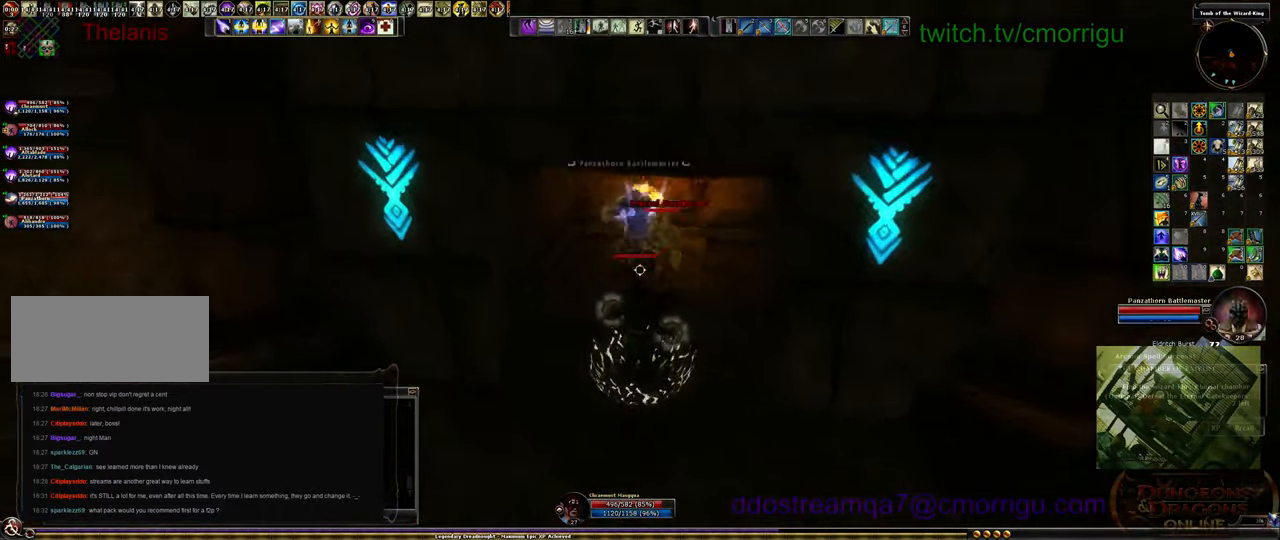
{"keys": [], "events": [[67, "3", "down"], [200, "3", "up"], [200, "w", "up"], [267, "3", "down"], [400, "3", "up"]]}
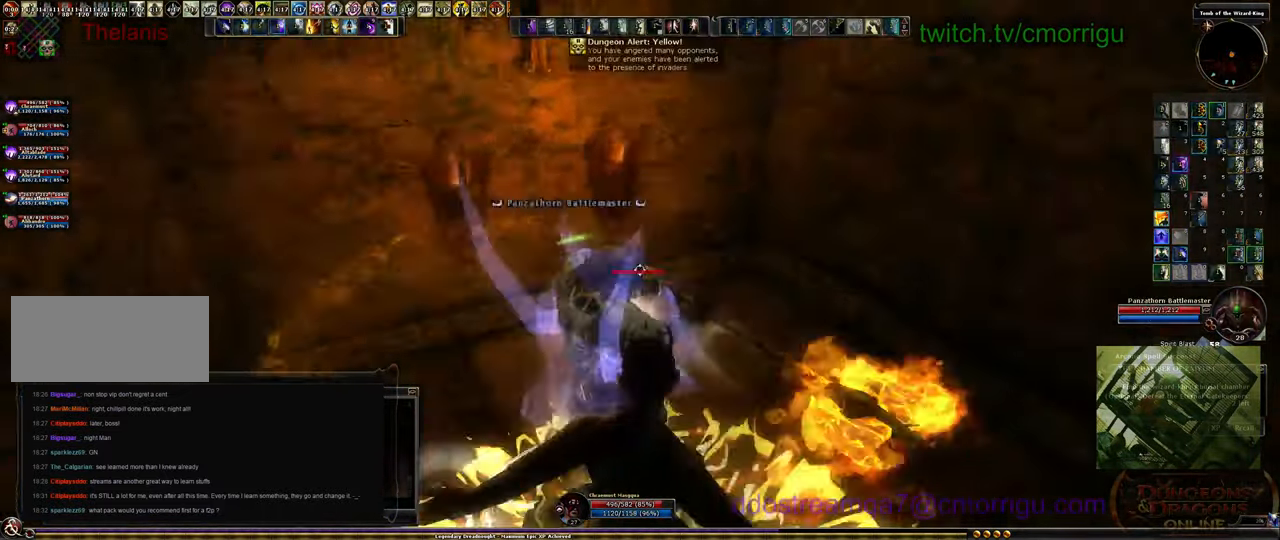
{"keys": ["w"], "events": [[99, "3", "down"], [266, "3", "up"], [466, "w", "down"]]}
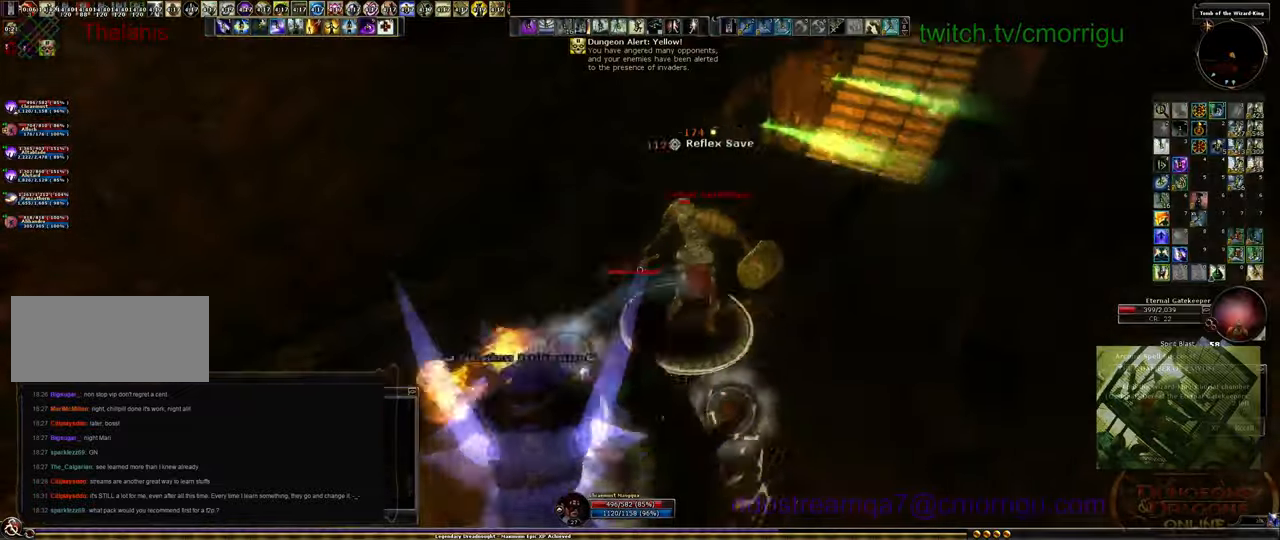
{"keys": ["2"], "events": [[200, "2", "down"], [267, "w", "up"], [334, "2", "up"], [400, "2", "down"]]}
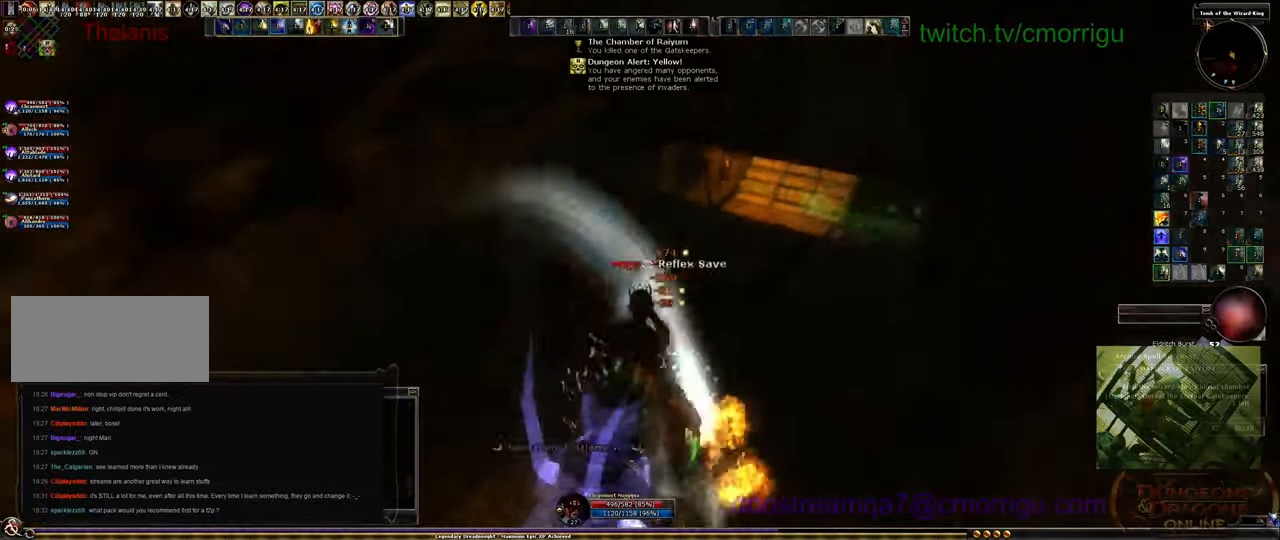
{"keys": [], "events": [[34, "2", "up"], [67, "2", "down"], [234, "d", "down"], [367, "2", "up"], [434, "d", "up"]]}
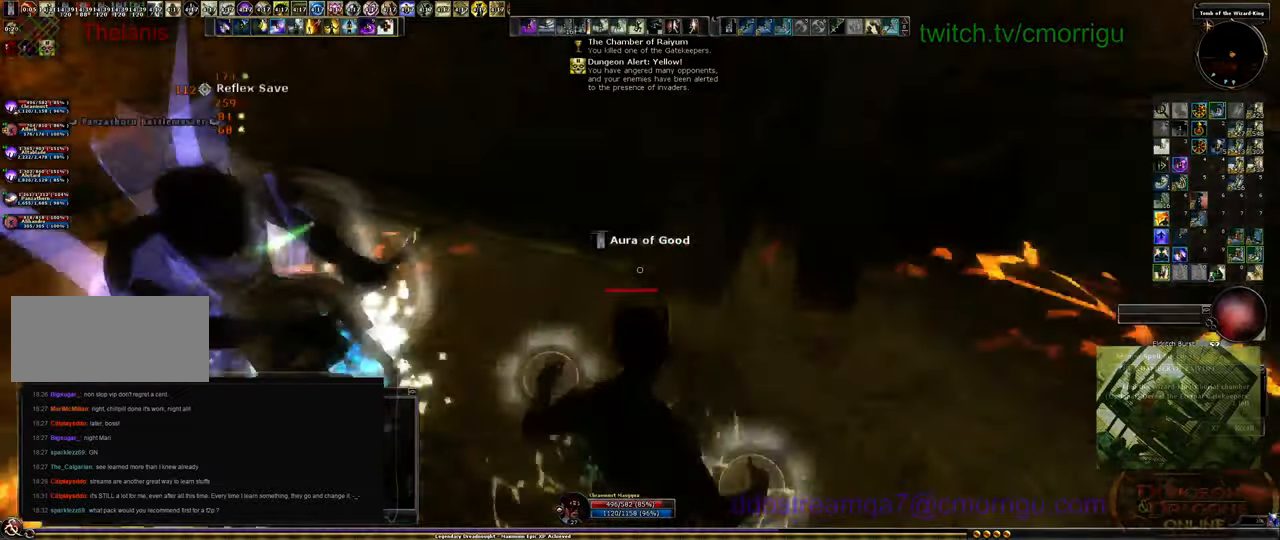
{"keys": [], "events": []}
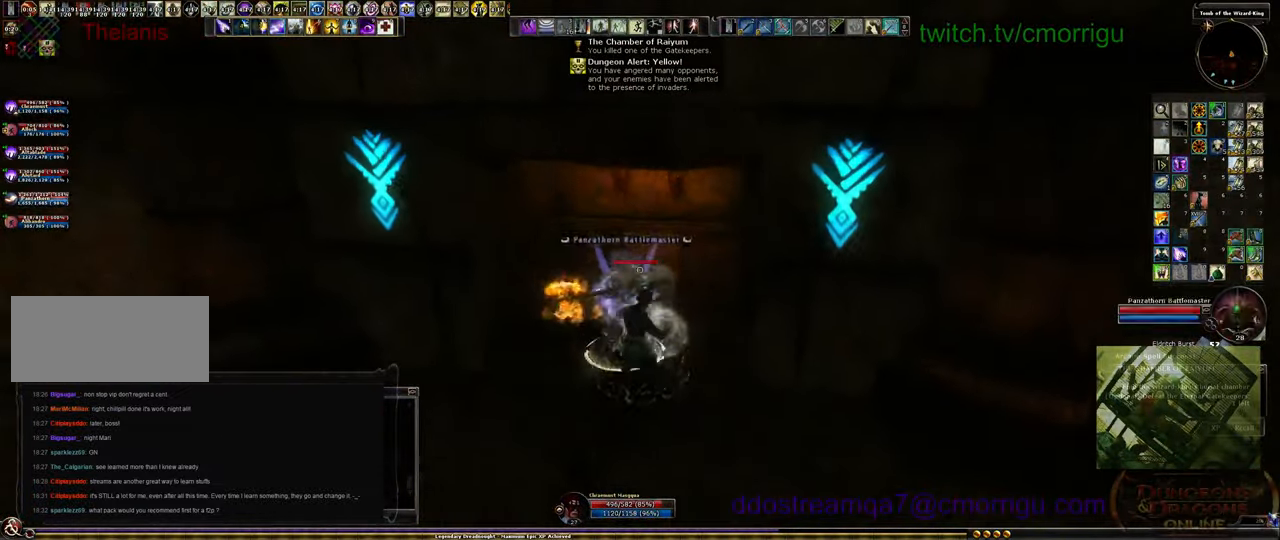
{"keys": [], "events": [[34, "a", "down"], [67, "s", "down"], [167, "a", "up"], [267, "s", "up"]]}
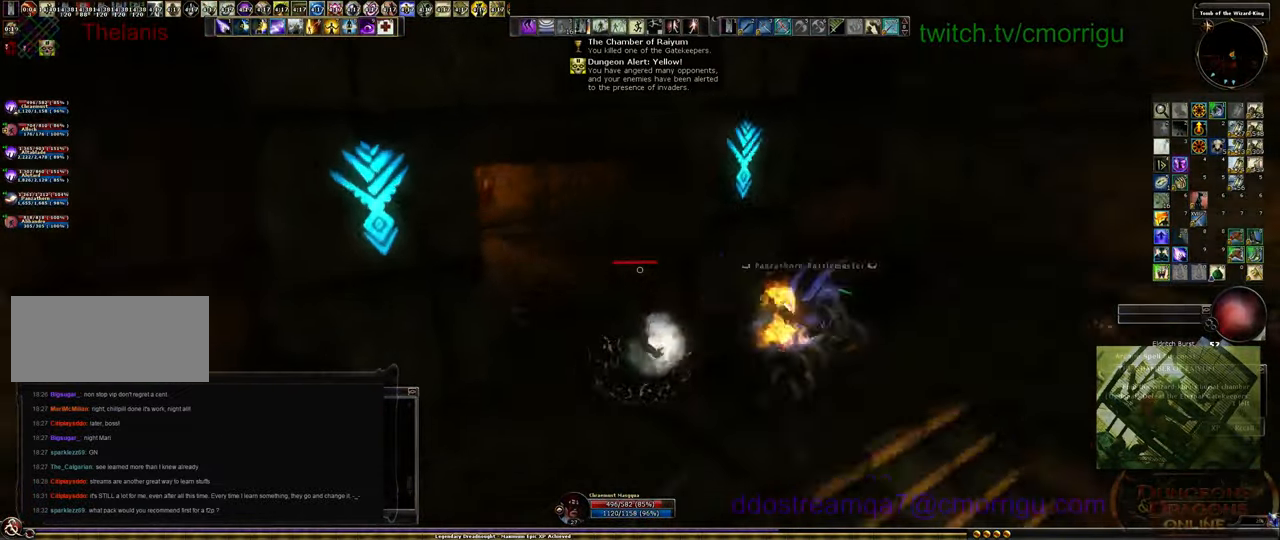
{"keys": ["w"], "events": [[67, "w", "down"]]}
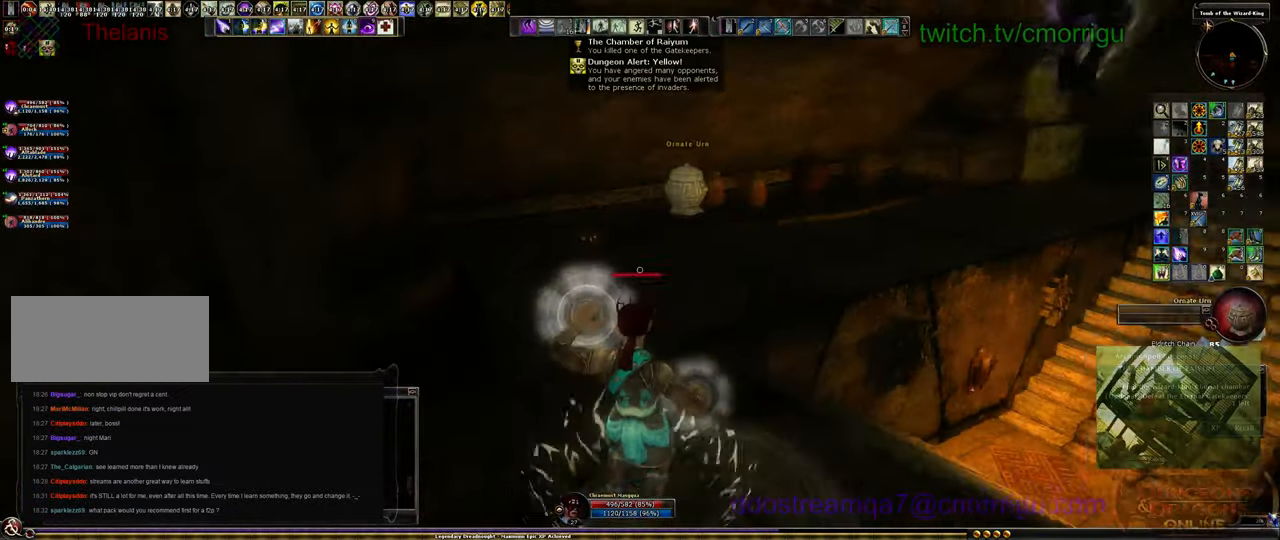
{"keys": ["w"], "events": [[200, "space", "down"], [367, "space", "up"]]}
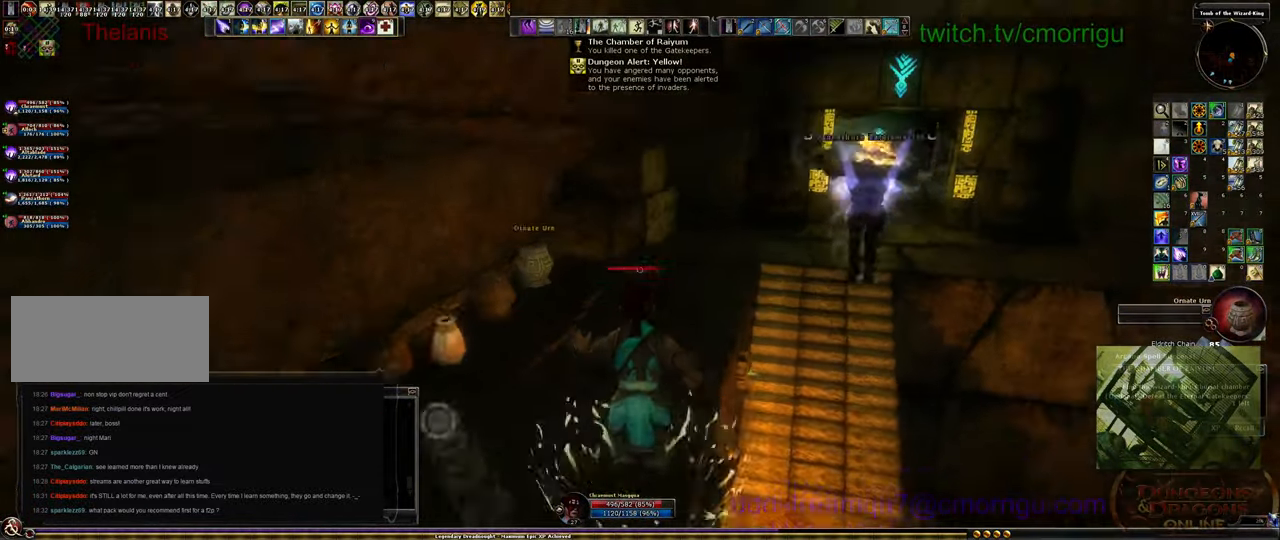
{"keys": ["w"], "events": []}
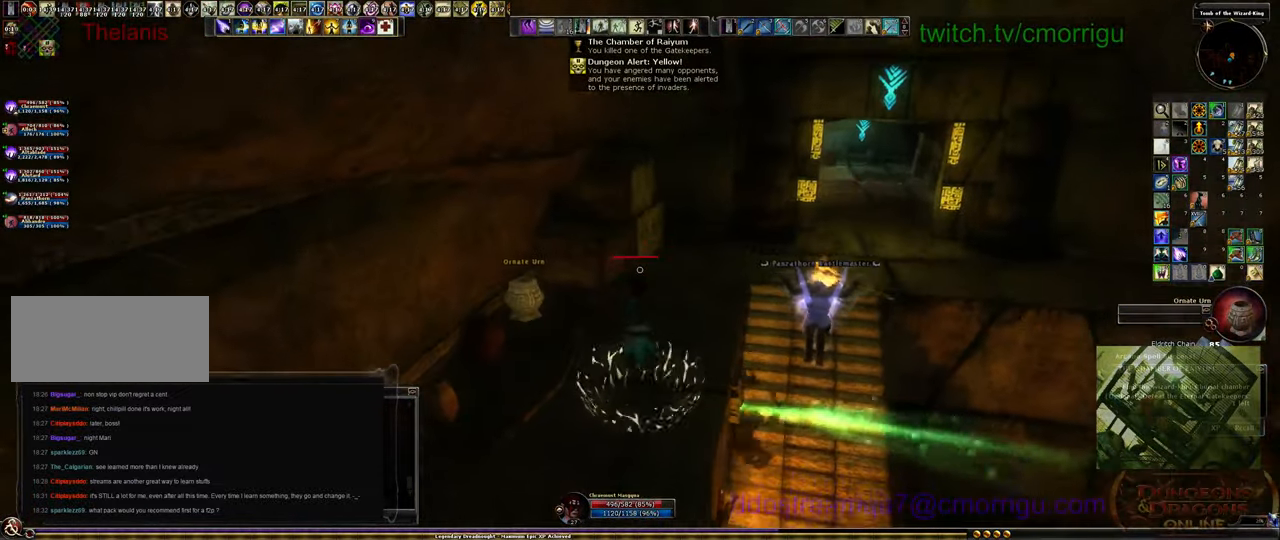
{"keys": ["w"], "events": []}
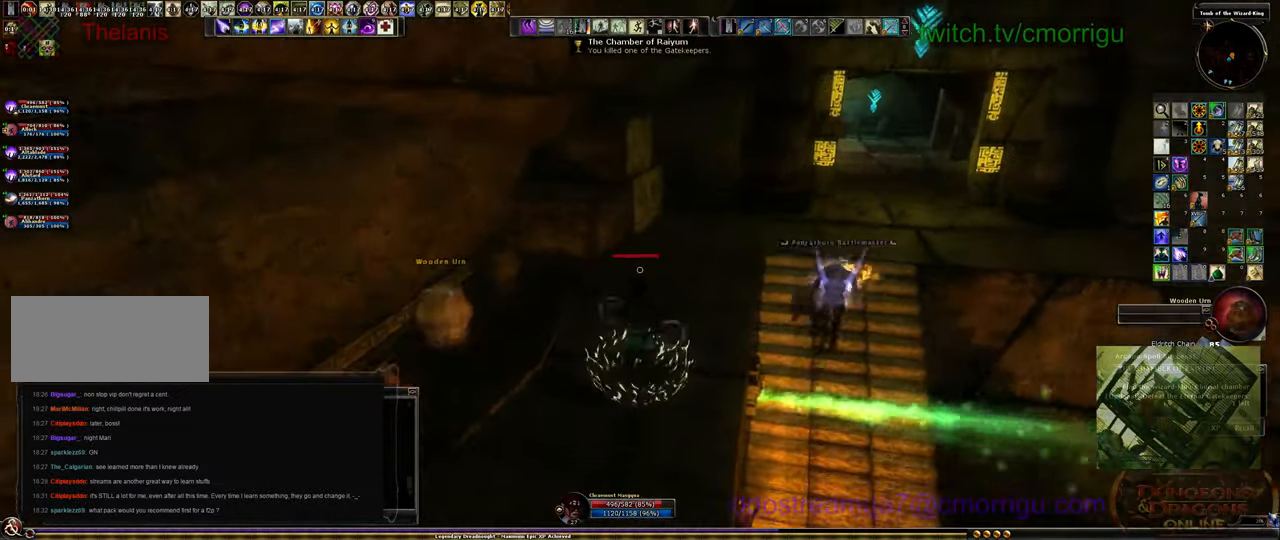
{"keys": ["w"], "events": []}
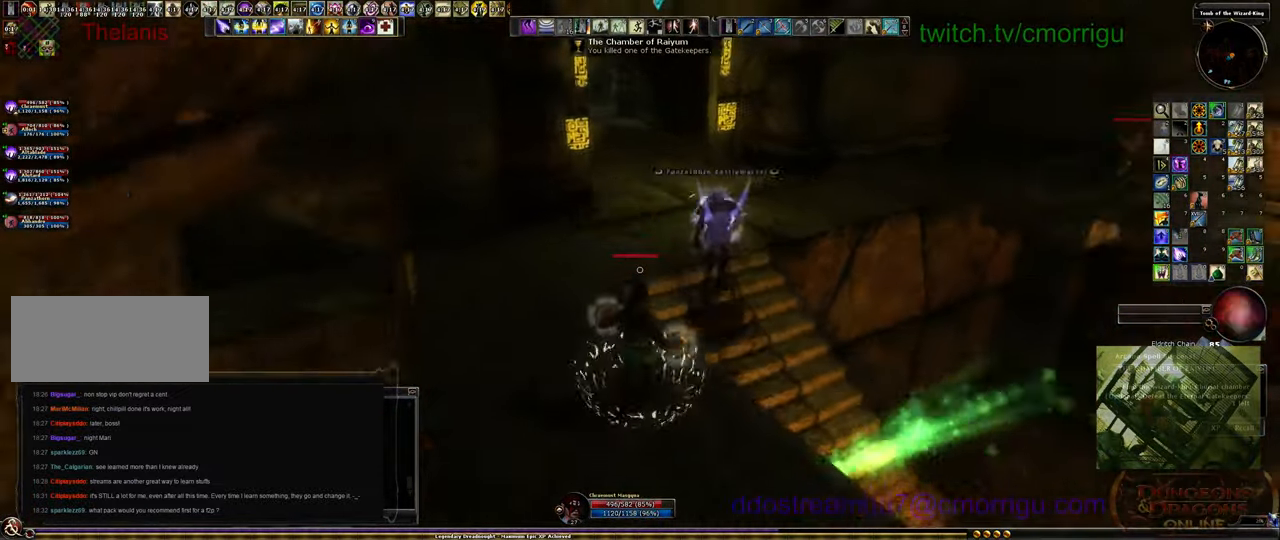
{"keys": ["w"], "events": []}
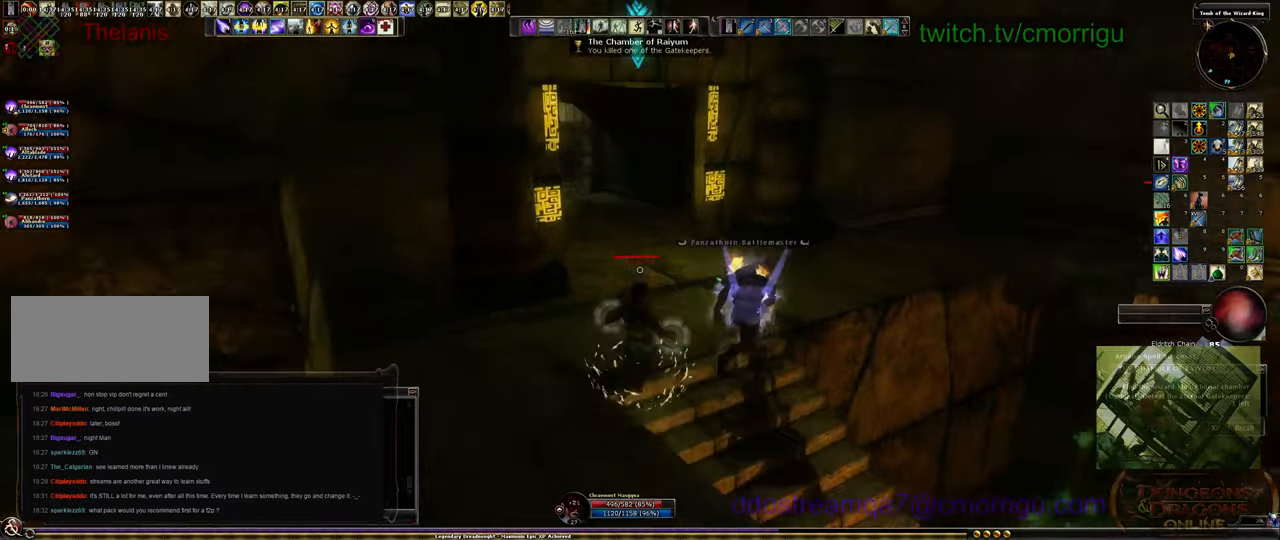
{"keys": ["w"], "events": []}
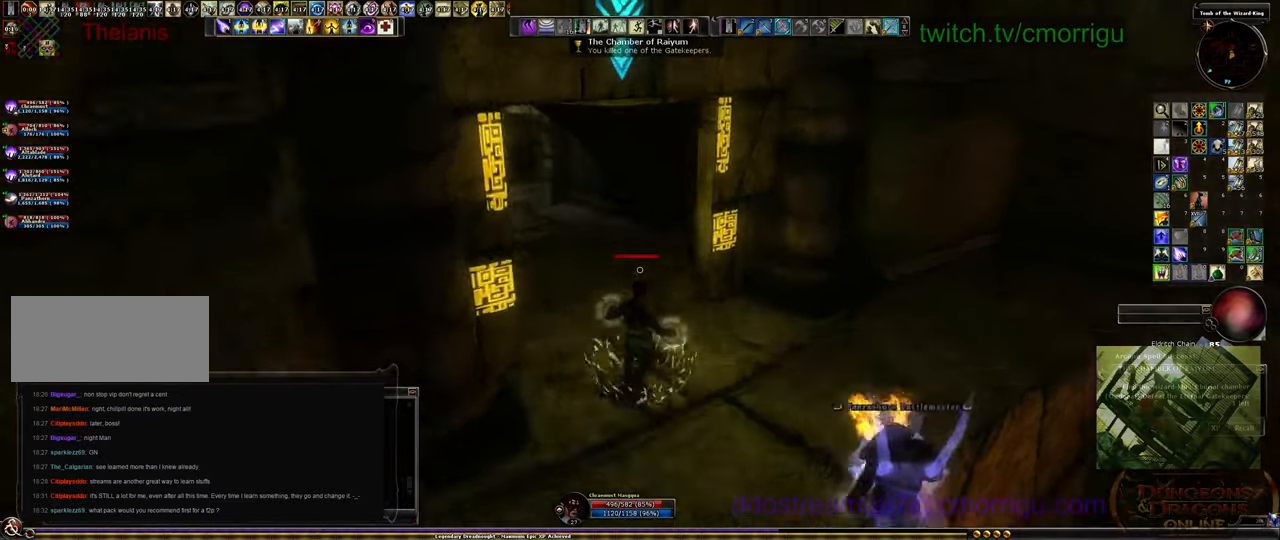
{"keys": ["w"], "events": []}